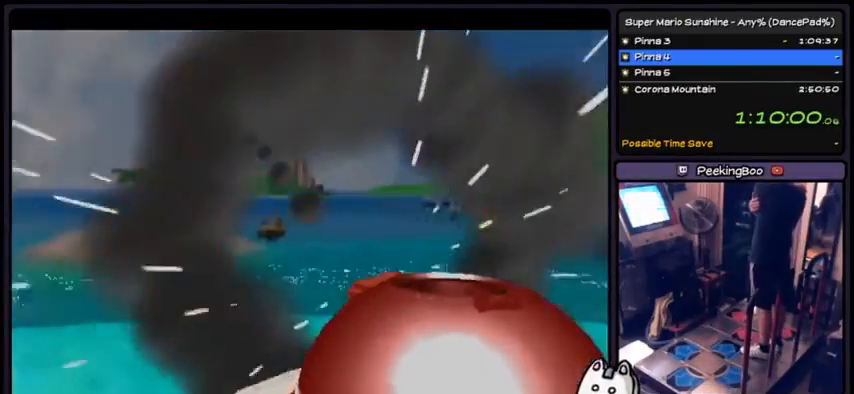
Gameplay with a controller (Nintendo layout); each line is a JSON object with the inputs held at the frame after it. "events" lists button and stick changes between this image and that frame as [ms after this image, input, new state], when the widget could be followed in between. Not read: L3 R3.
{"buttons": [], "events": [[34, "DPAD_LEFT", "up"], [134, "DPAD_DOWN", "down"], [234, "DPAD_DOWN", "up"]]}
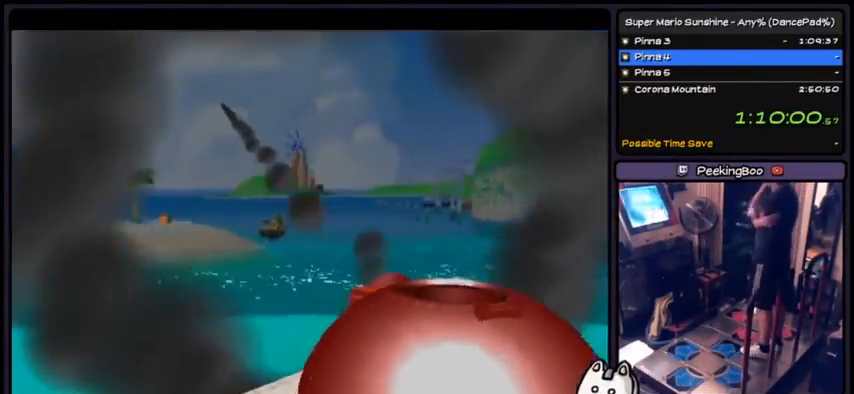
{"buttons": [], "events": []}
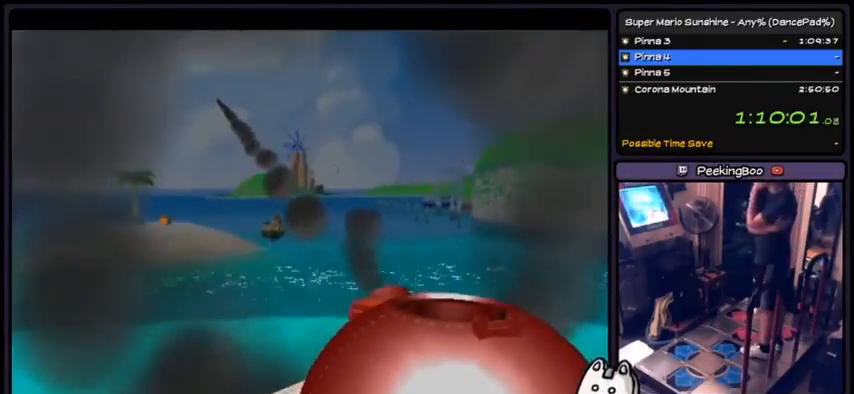
{"buttons": [], "events": []}
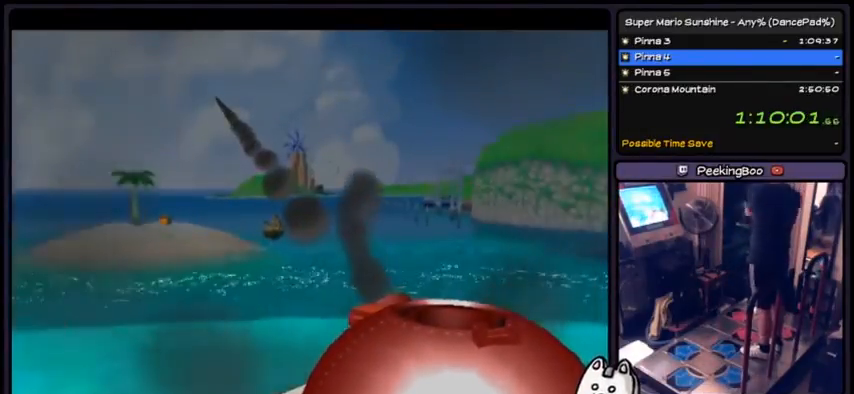
{"buttons": [], "events": []}
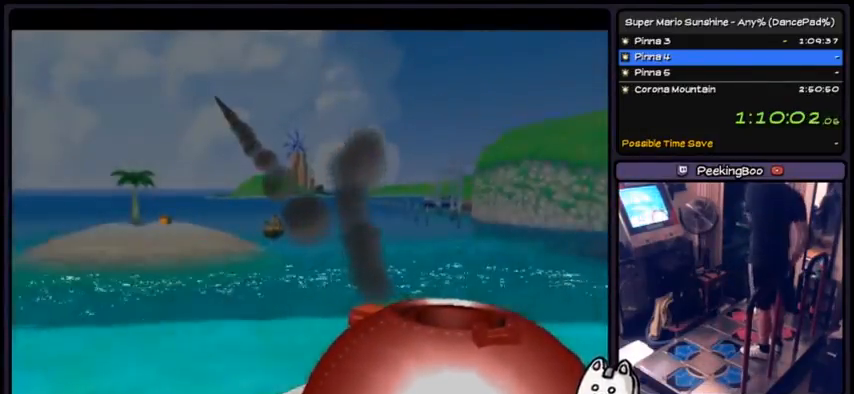
{"buttons": [], "events": []}
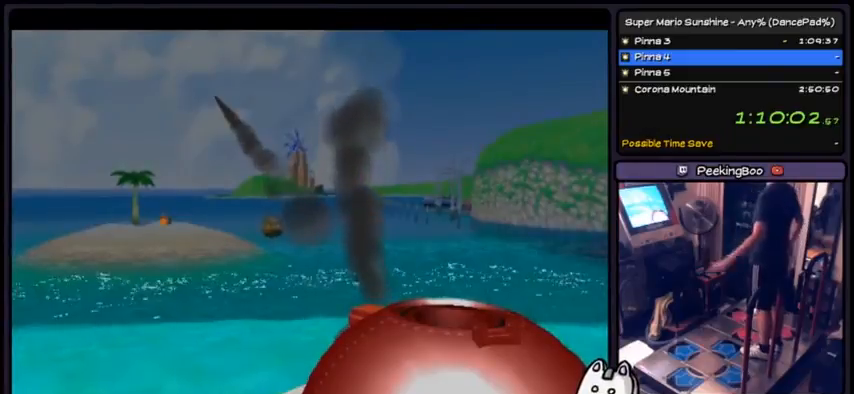
{"buttons": [], "events": [[33, "DPAD_DOWN", "down"], [200, "DPAD_DOWN", "up"]]}
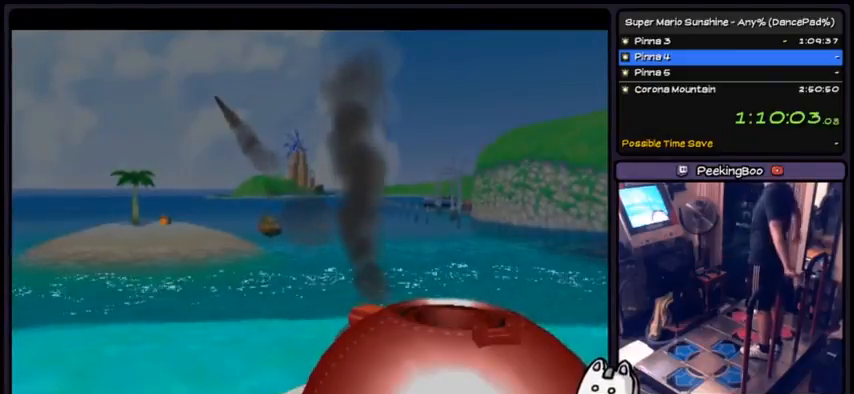
{"buttons": [], "events": []}
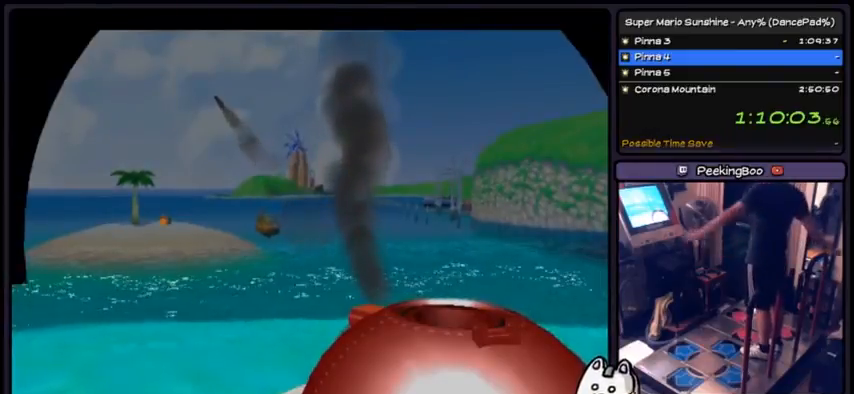
{"buttons": [], "events": []}